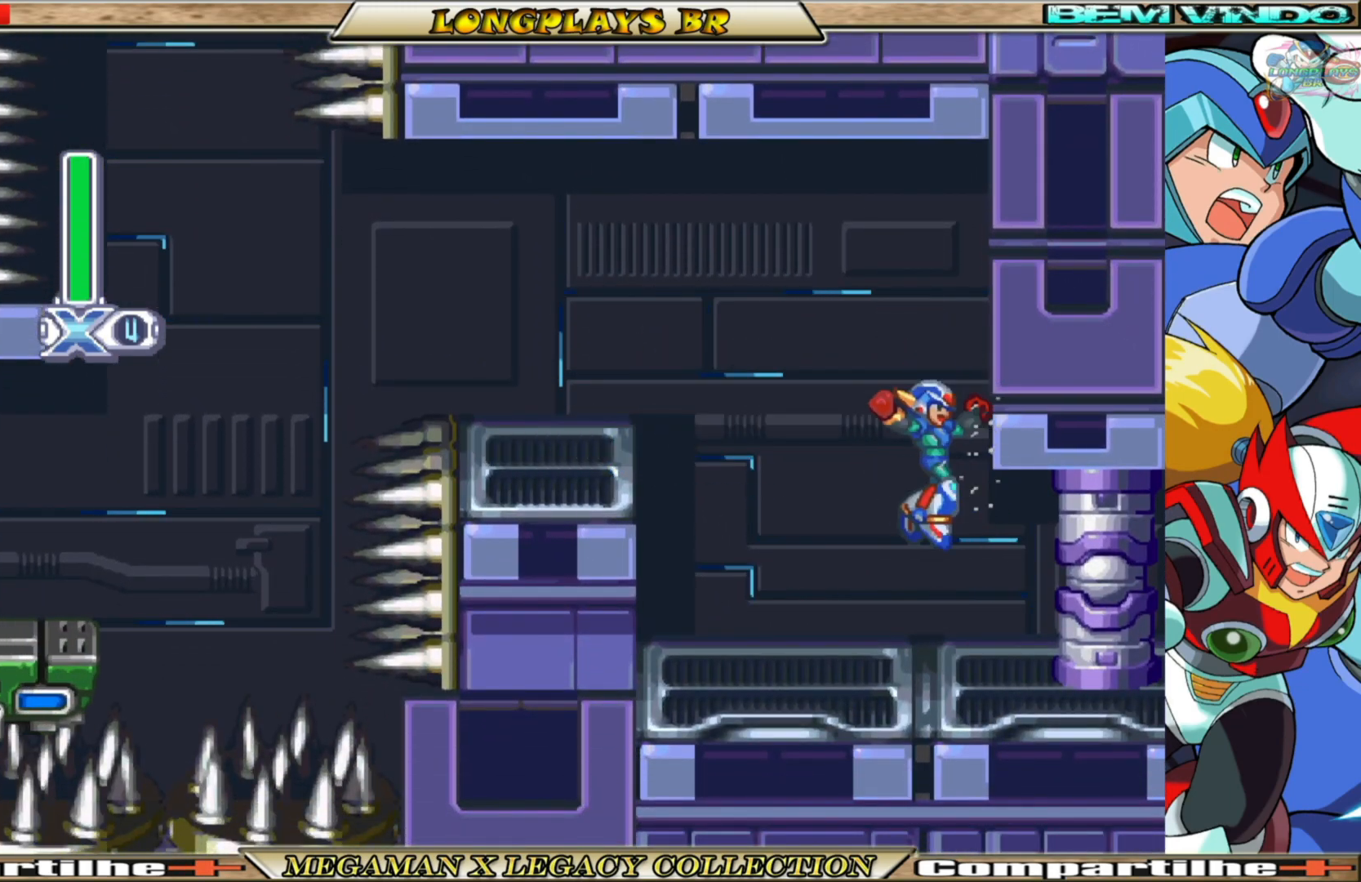
Gameplay with a controller (Xbox layout); each line is a JSON object with the inputs held at the frame after it. "events" lists button and stick changes between this image and that frame as [ms after this image, input, new state], when the widget could be followed in between.
{"buttons": ["DPAD_RIGHT"], "left_stick": "center", "right_stick": "center", "events": []}
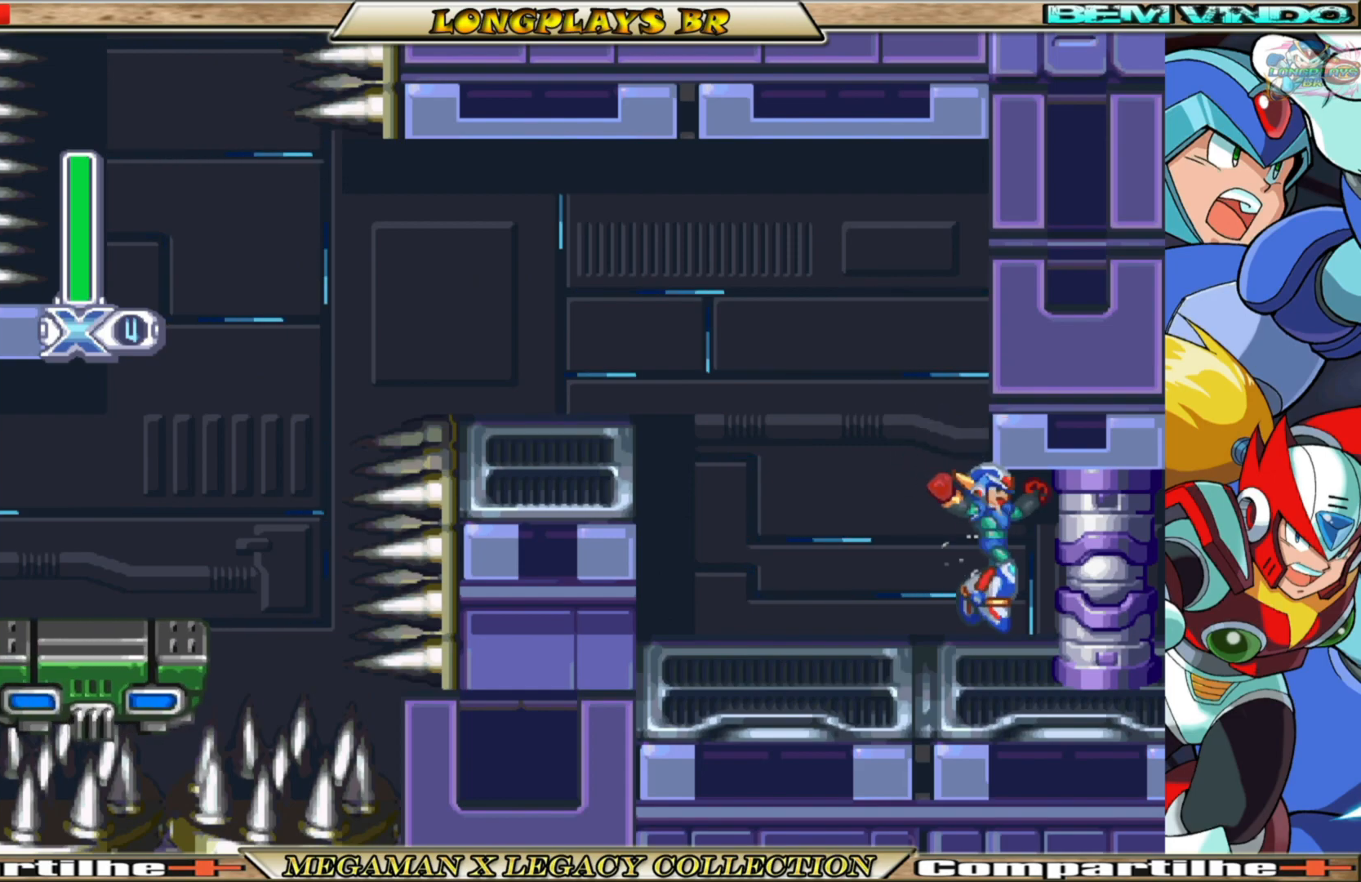
{"buttons": [], "left_stick": "center", "right_stick": "center", "events": [[67, "B", "down"], [433, "B", "up"], [483, "DPAD_RIGHT", "up"]]}
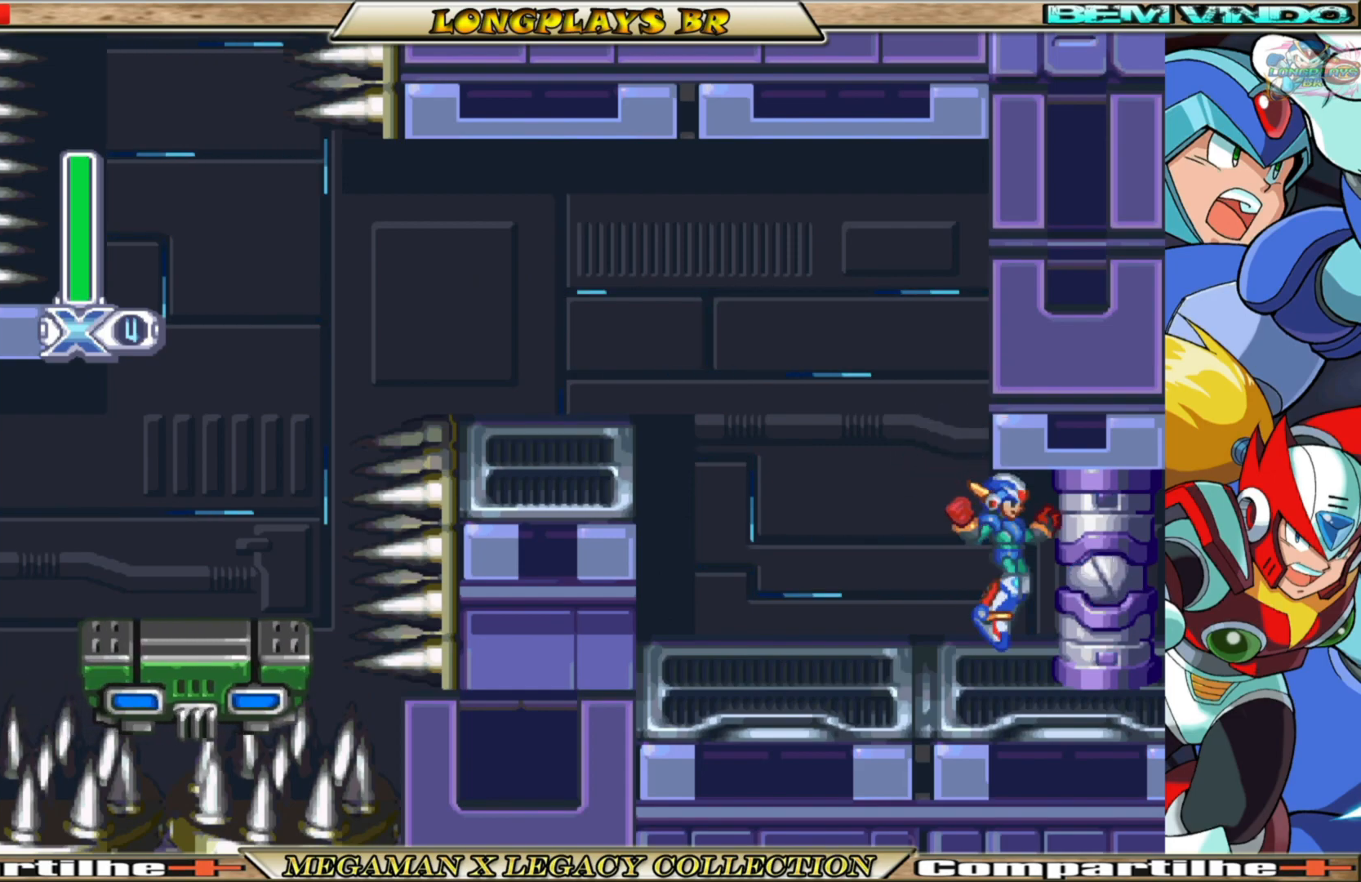
{"buttons": ["X", "DPAD_RIGHT"], "left_stick": "center", "right_stick": "center", "events": [[117, "X", "down"], [317, "DPAD_RIGHT", "down"]]}
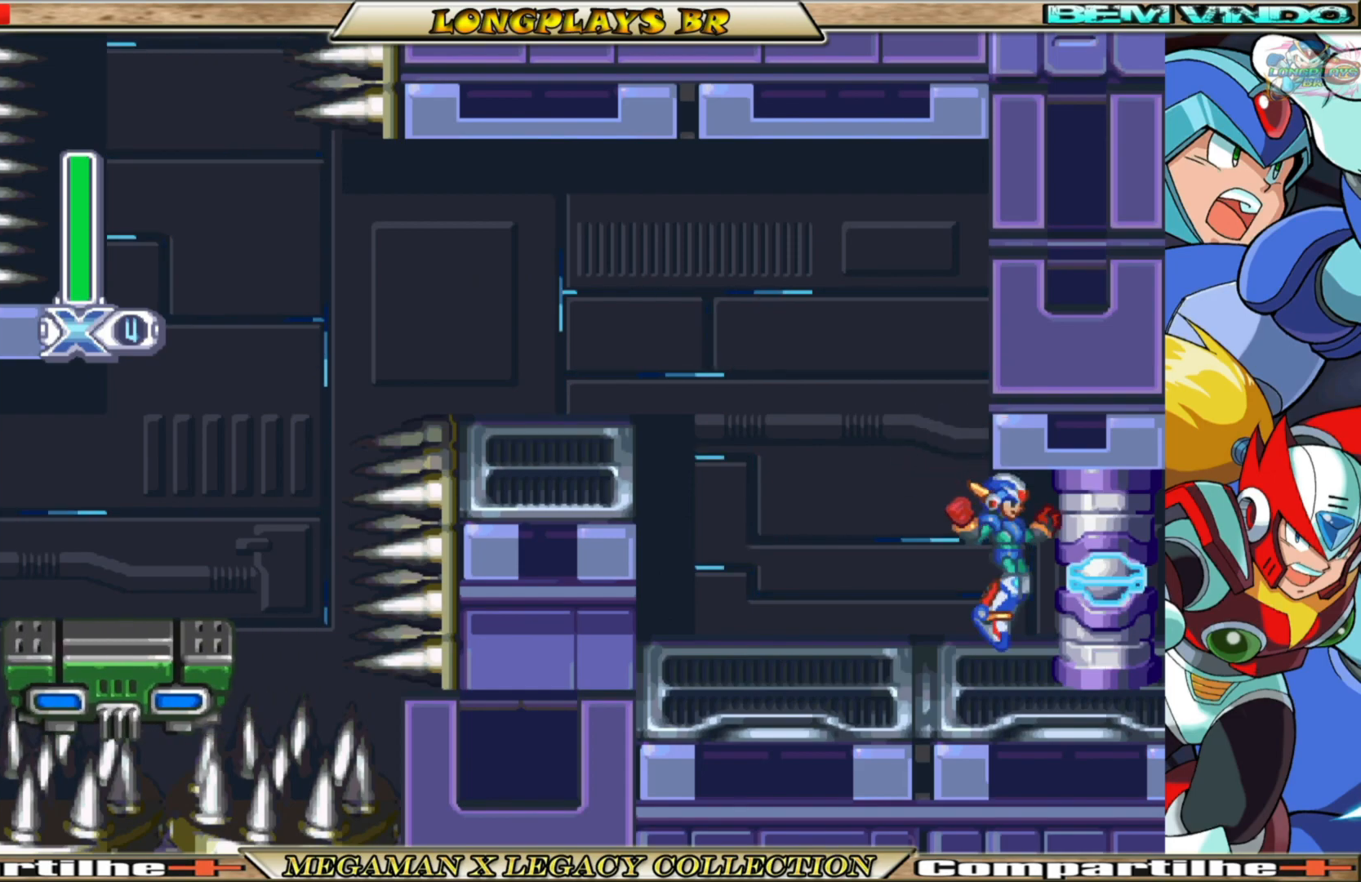
{"buttons": ["X", "DPAD_RIGHT"], "left_stick": "center", "right_stick": "center", "events": []}
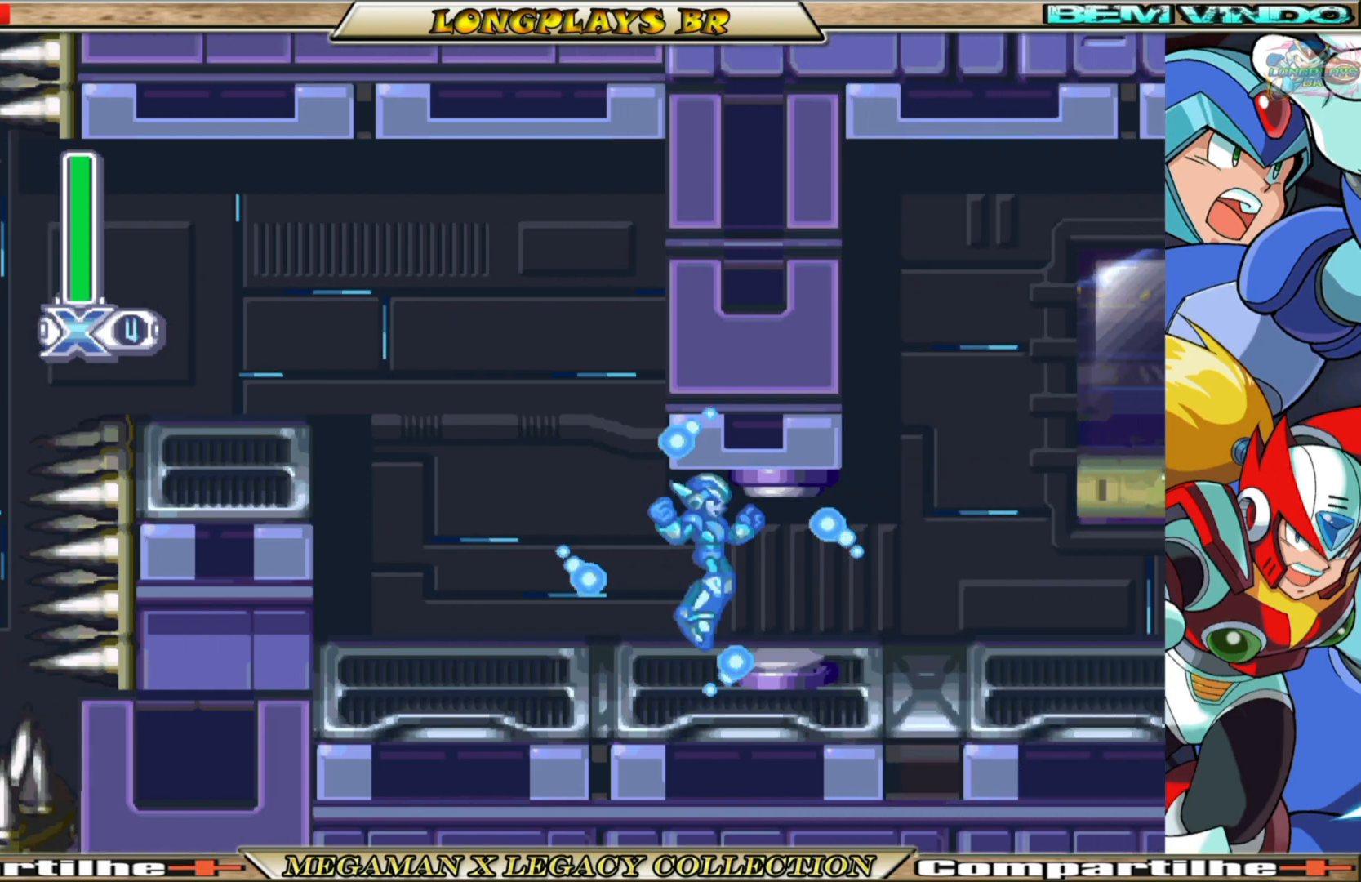
{"buttons": ["X"], "left_stick": "center", "right_stick": "center", "events": [[33, "DPAD_RIGHT", "up"]]}
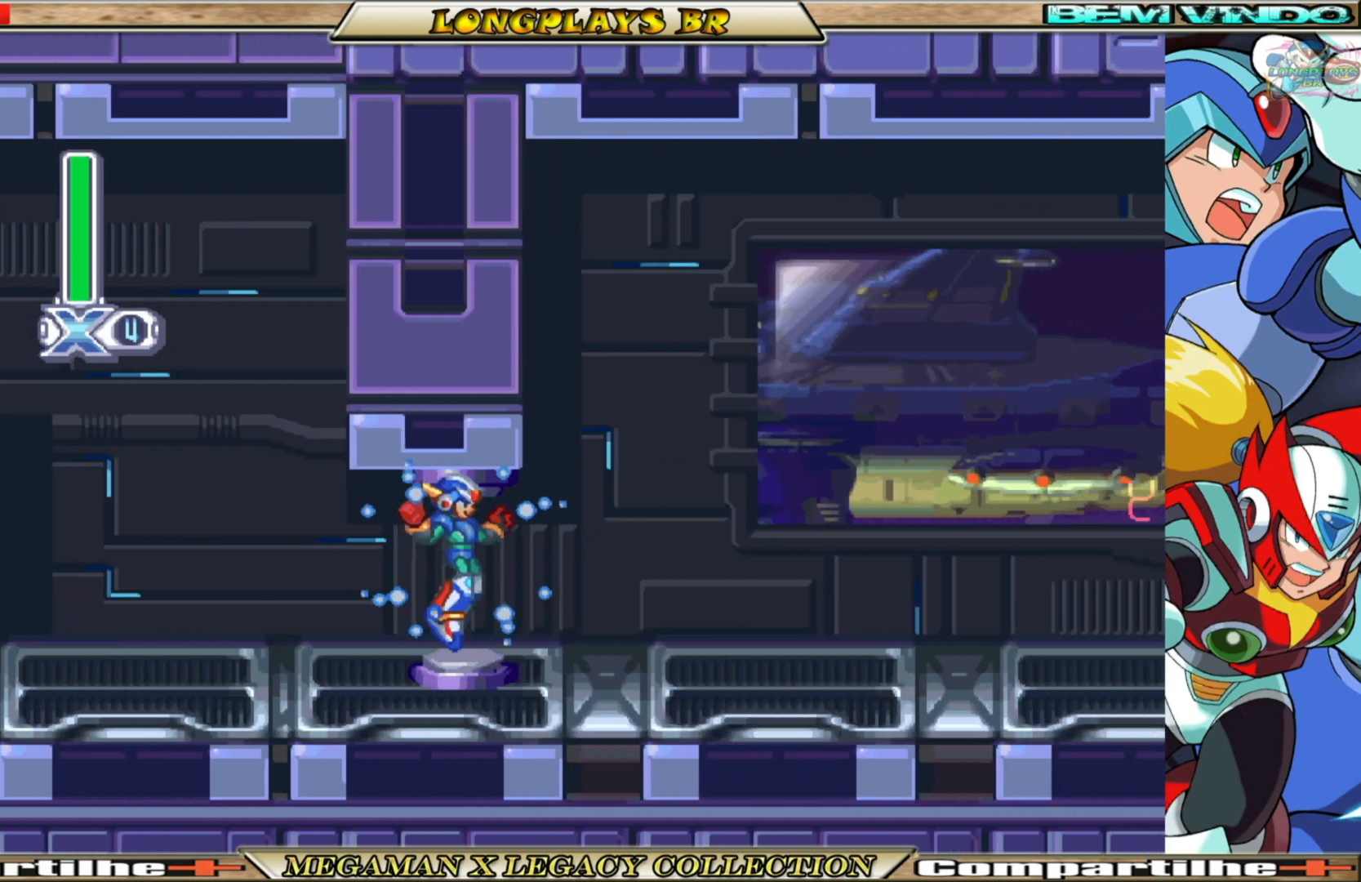
{"buttons": ["X", "DPAD_RIGHT"], "left_stick": "center", "right_stick": "center", "events": [[50, "DPAD_RIGHT", "down"]]}
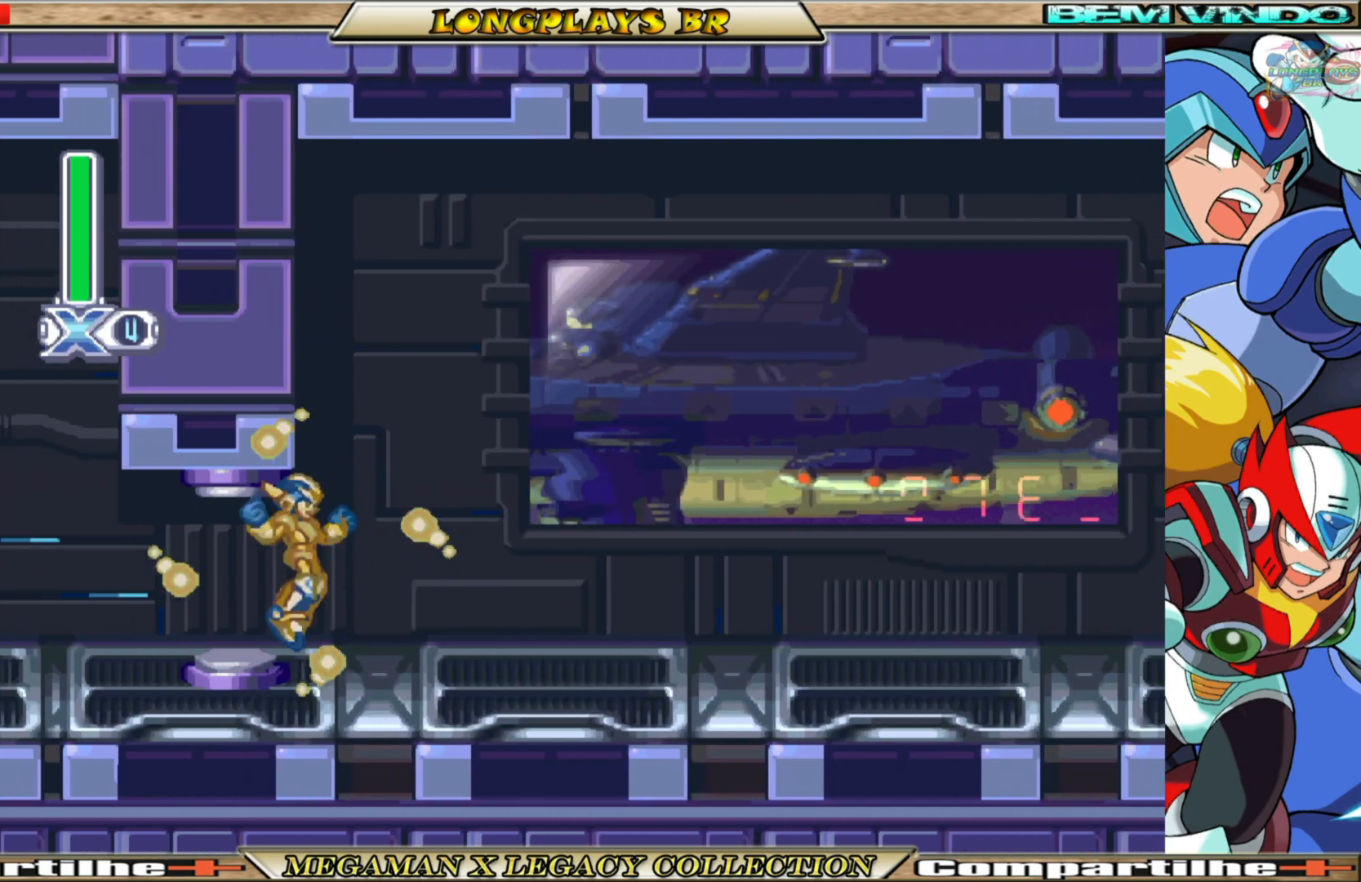
{"buttons": ["X", "DPAD_RIGHT"], "left_stick": "center", "right_stick": "center", "events": []}
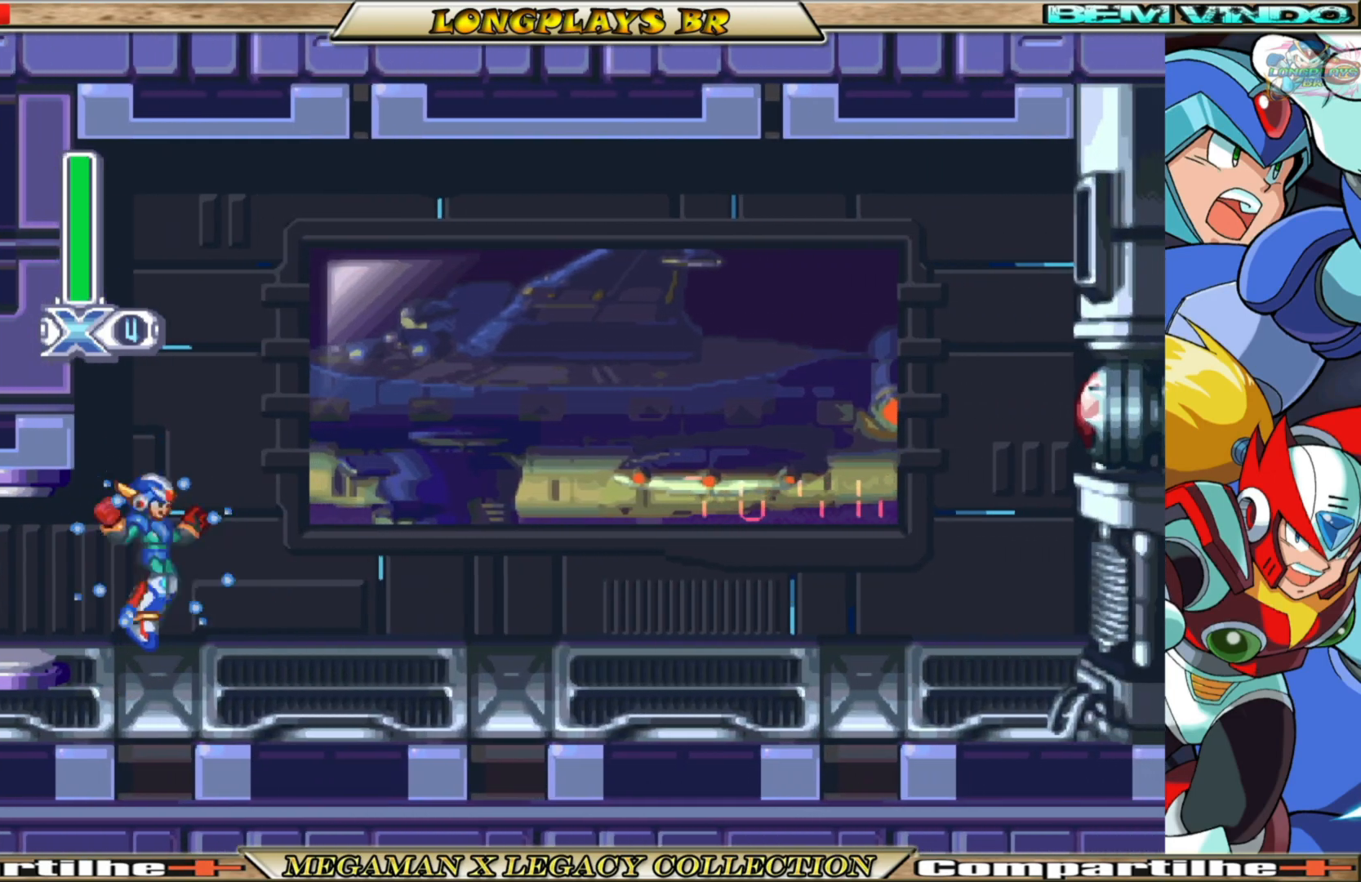
{"buttons": ["X", "DPAD_RIGHT"], "left_stick": "center", "right_stick": "center", "events": []}
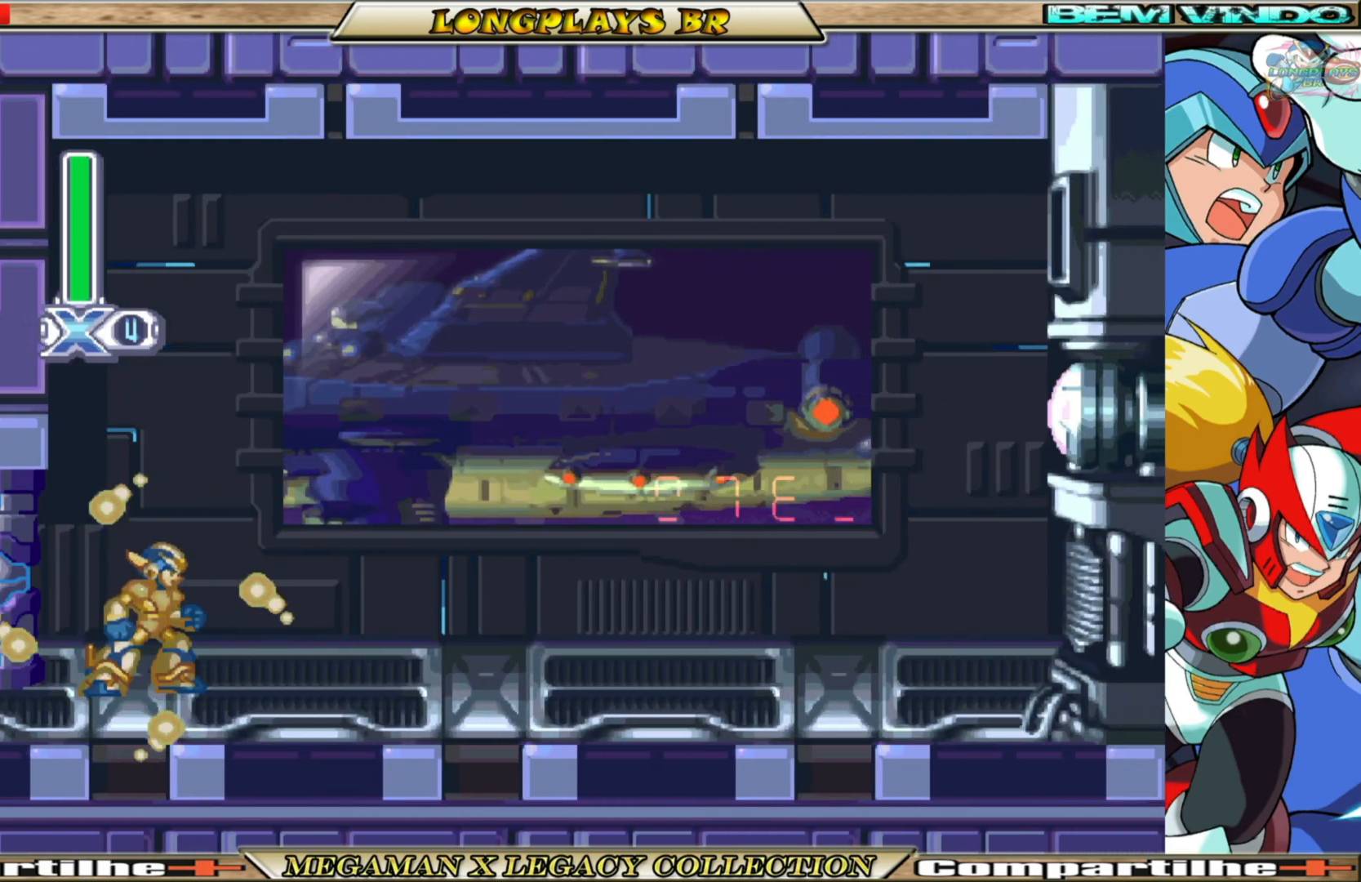
{"buttons": ["X"], "left_stick": "center", "right_stick": "center", "events": [[350, "DPAD_RIGHT", "up"]]}
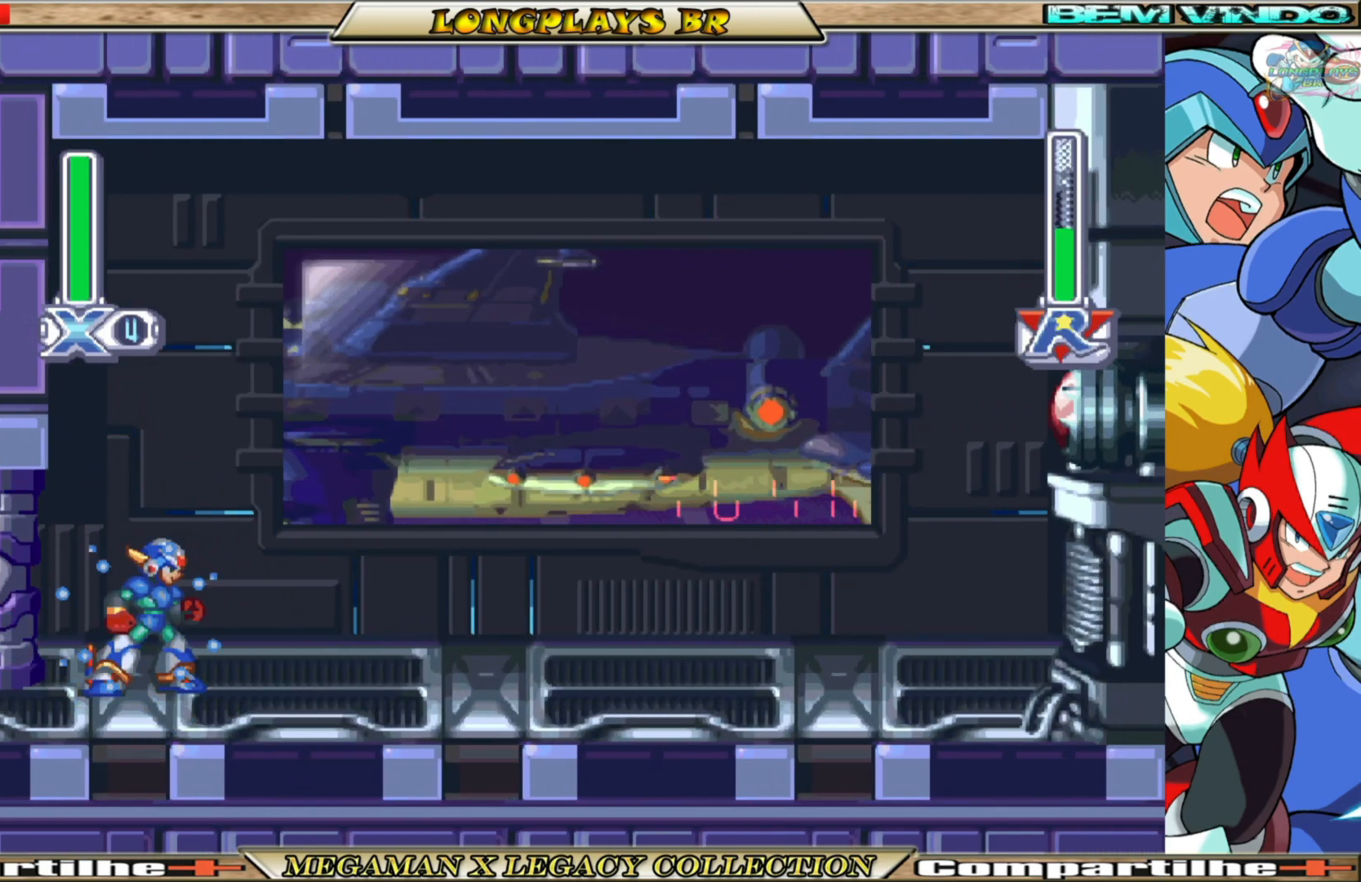
{"buttons": ["X", "DPAD_RIGHT"], "left_stick": "center", "right_stick": "center", "events": [[167, "DPAD_RIGHT", "down"]]}
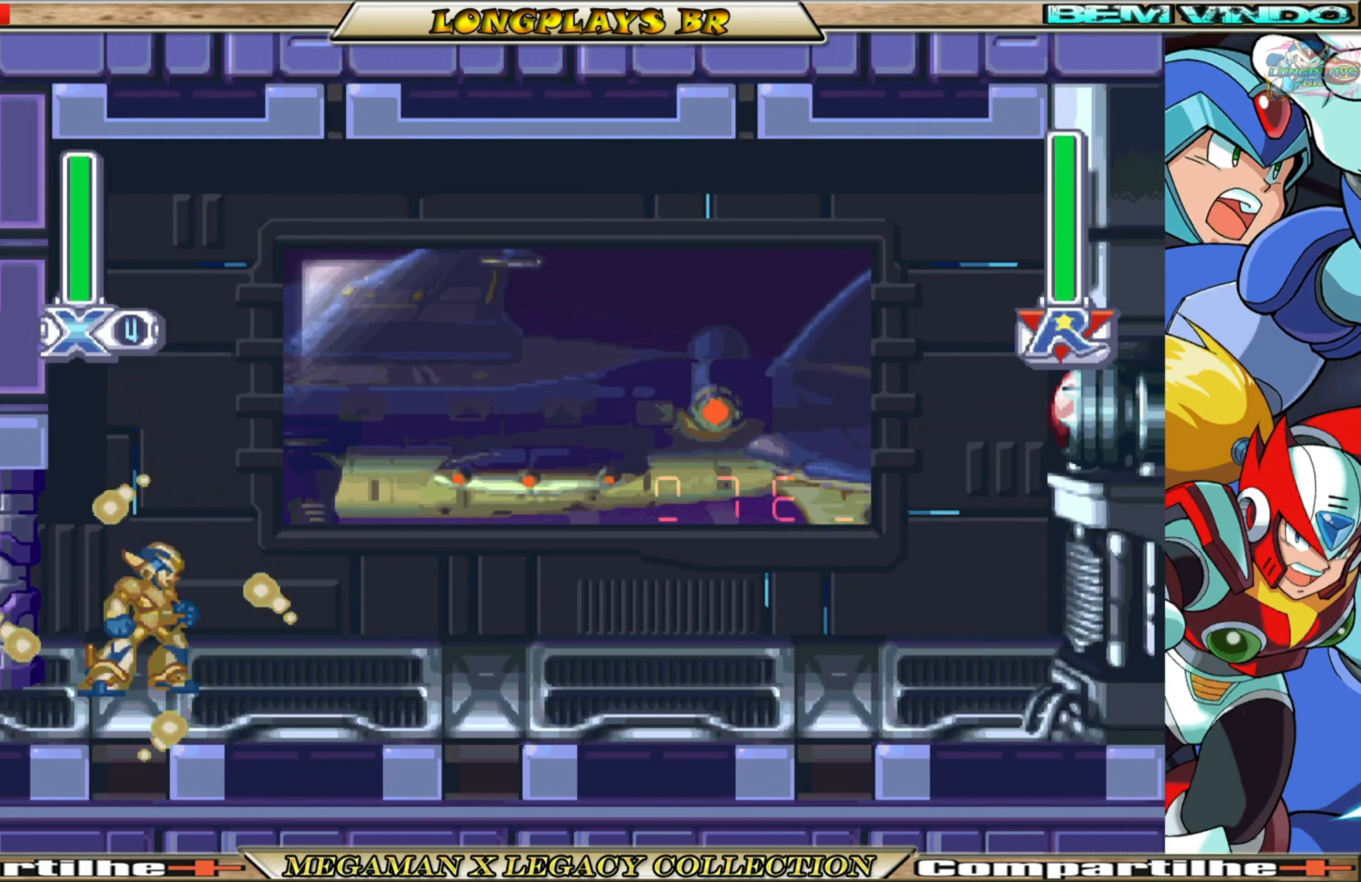
{"buttons": ["X", "DPAD_RIGHT"], "left_stick": "center", "right_stick": "center", "events": []}
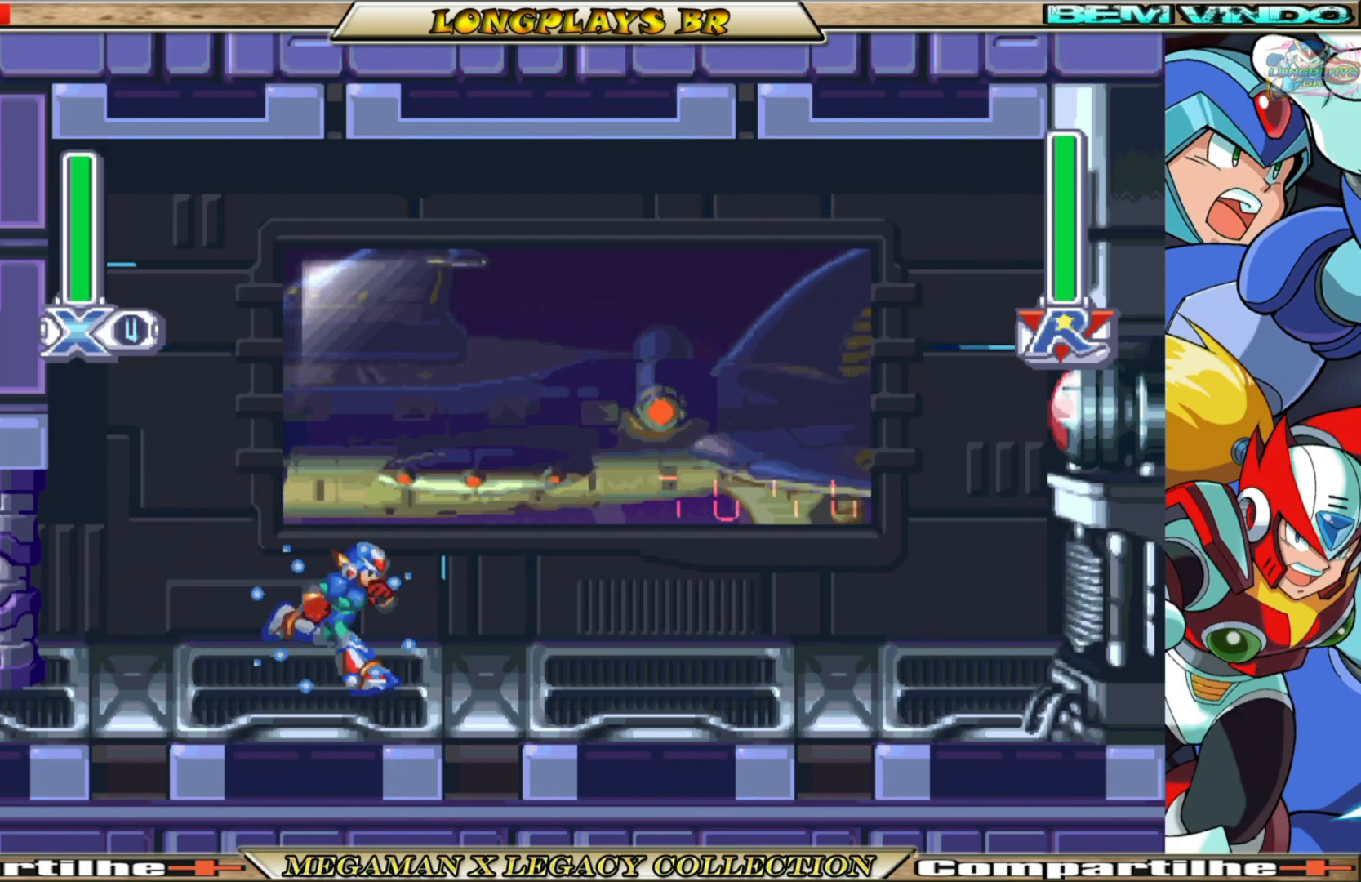
{"buttons": ["X"], "left_stick": "center", "right_stick": "center", "events": [[233, "B", "down"], [433, "B", "up"], [450, "DPAD_RIGHT", "up"]]}
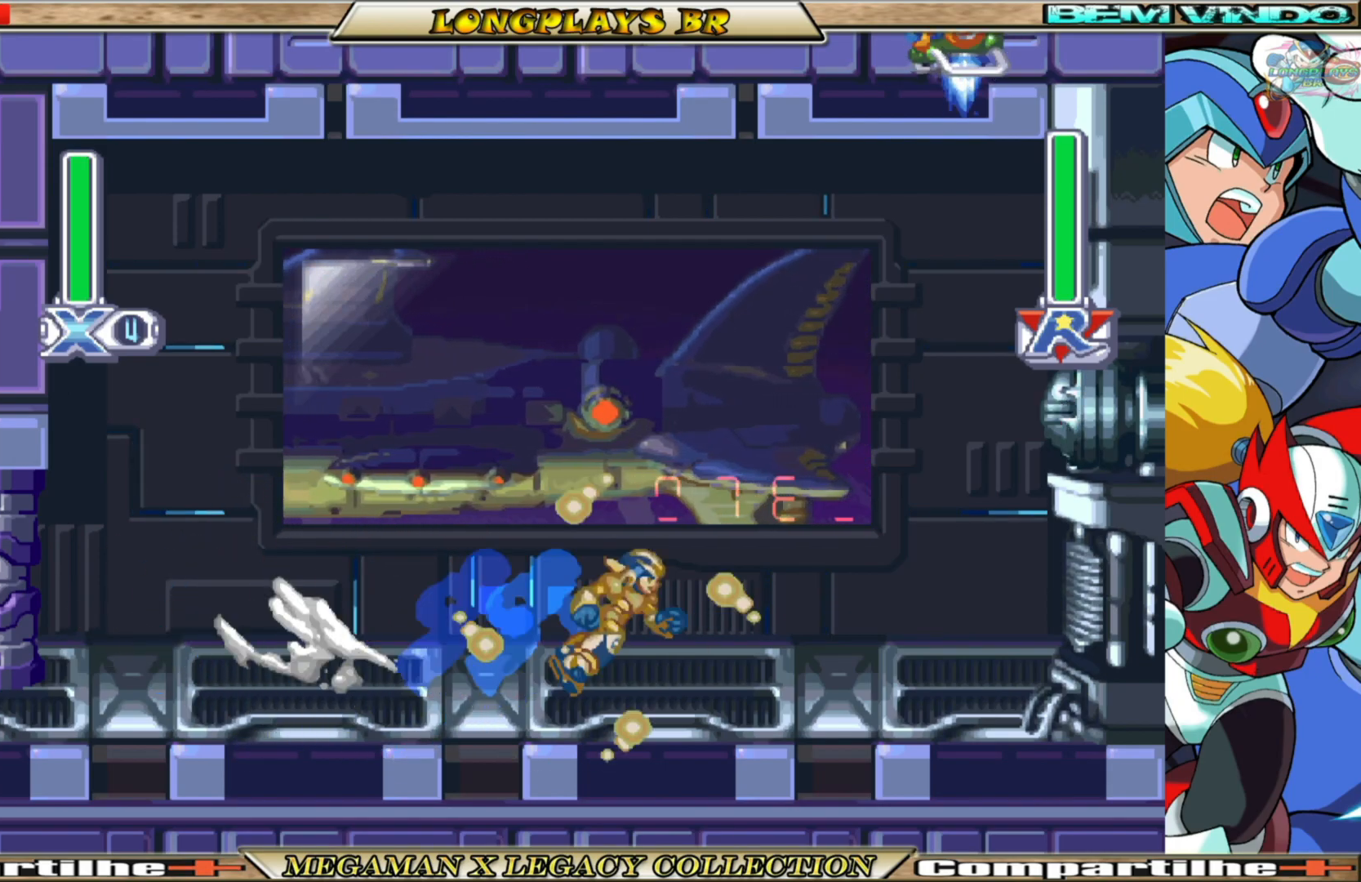
{"buttons": ["B", "X", "DPAD_LEFT"], "left_stick": "center", "right_stick": "center", "events": [[17, "DPAD_LEFT", "down"], [250, "B", "down"]]}
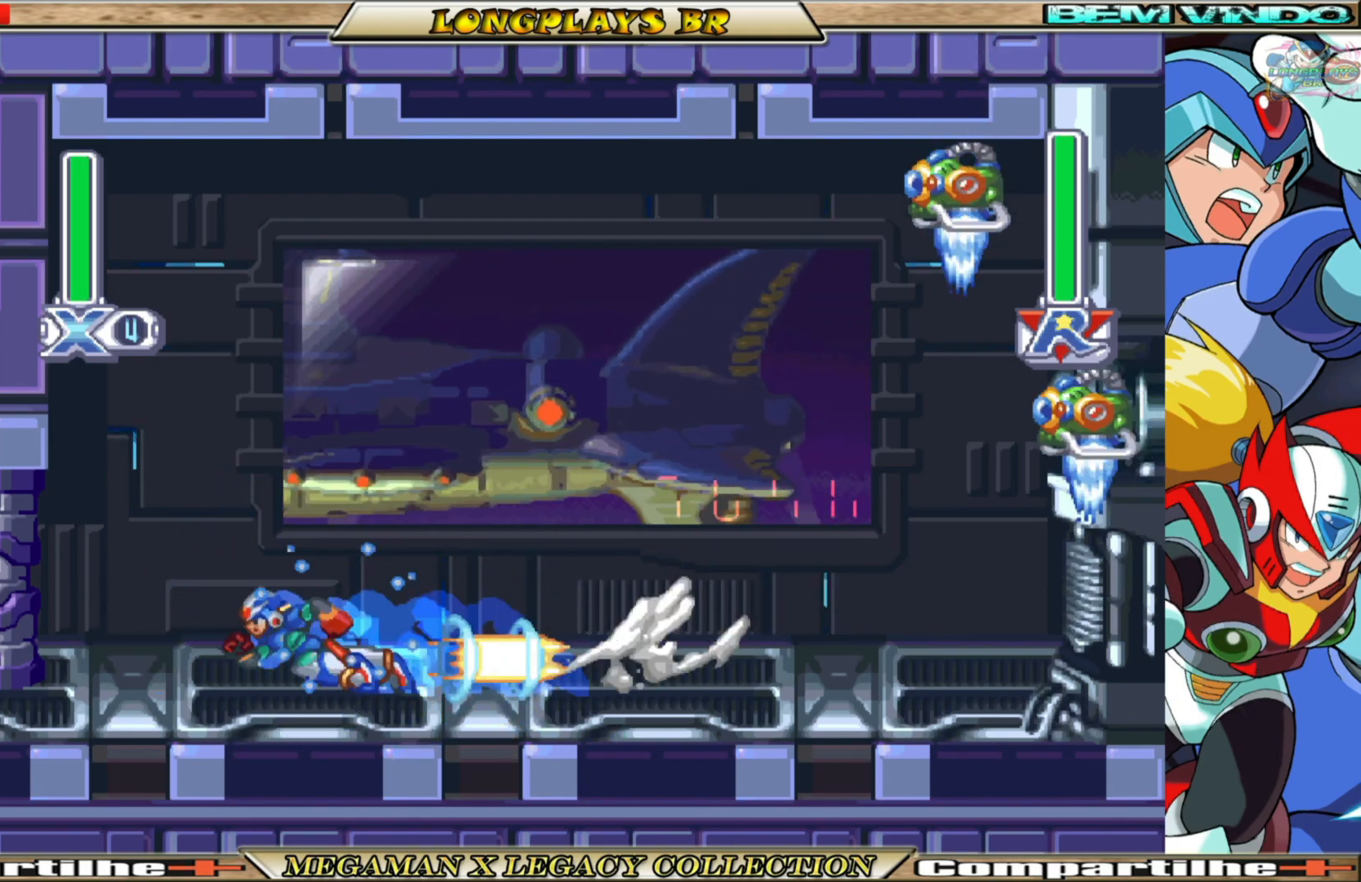
{"buttons": ["X", "DPAD_RIGHT"], "left_stick": "center", "right_stick": "center", "events": [[33, "B", "up"], [133, "DPAD_LEFT", "up"], [233, "DPAD_RIGHT", "down"], [317, "A", "down"], [317, "B", "down"], [500, "A", "up"], [500, "B", "up"]]}
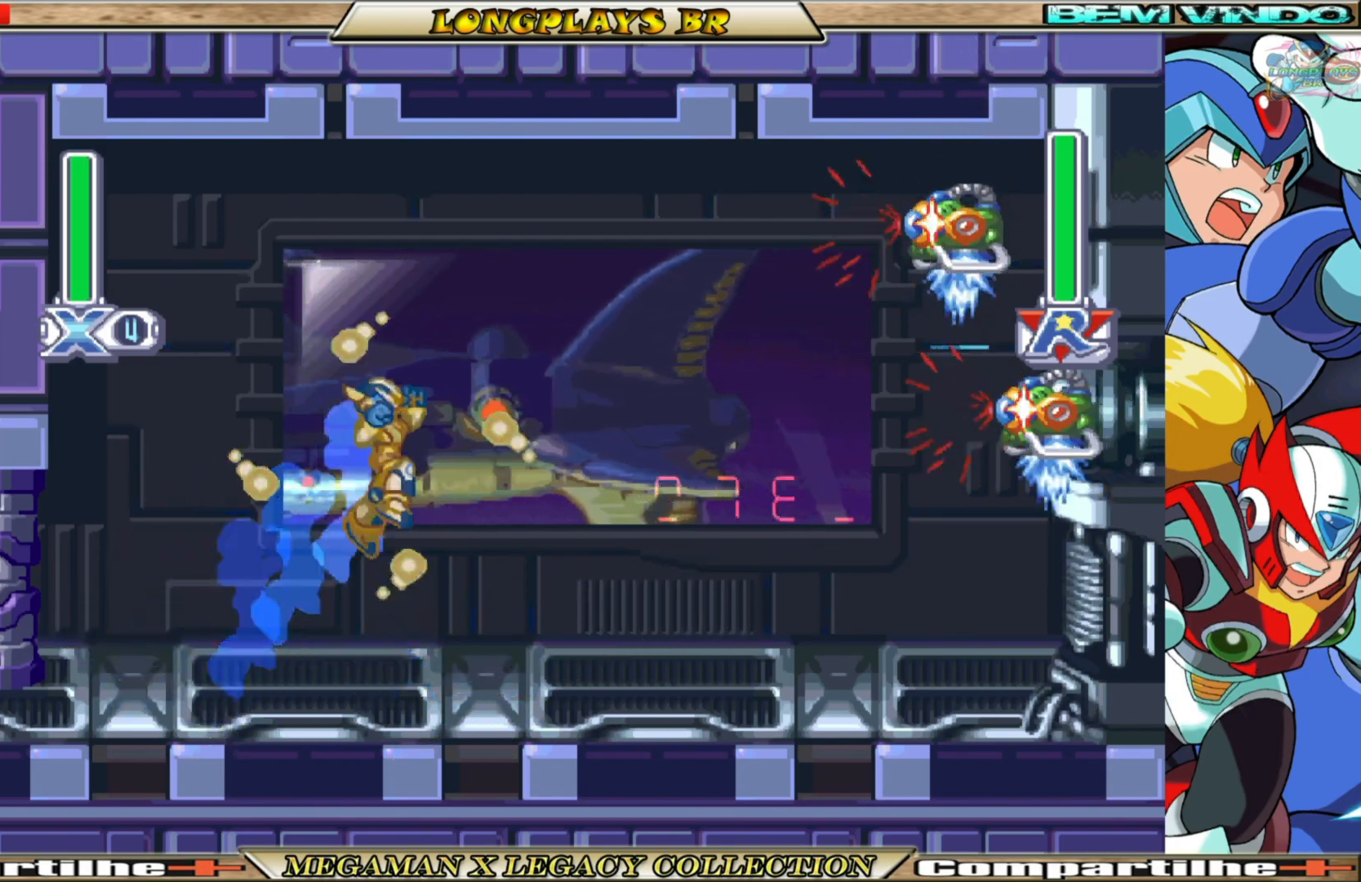
{"buttons": ["X"], "left_stick": "center", "right_stick": "center", "events": [[17, "X", "up"], [33, "DPAD_RIGHT", "up"], [83, "X", "down"]]}
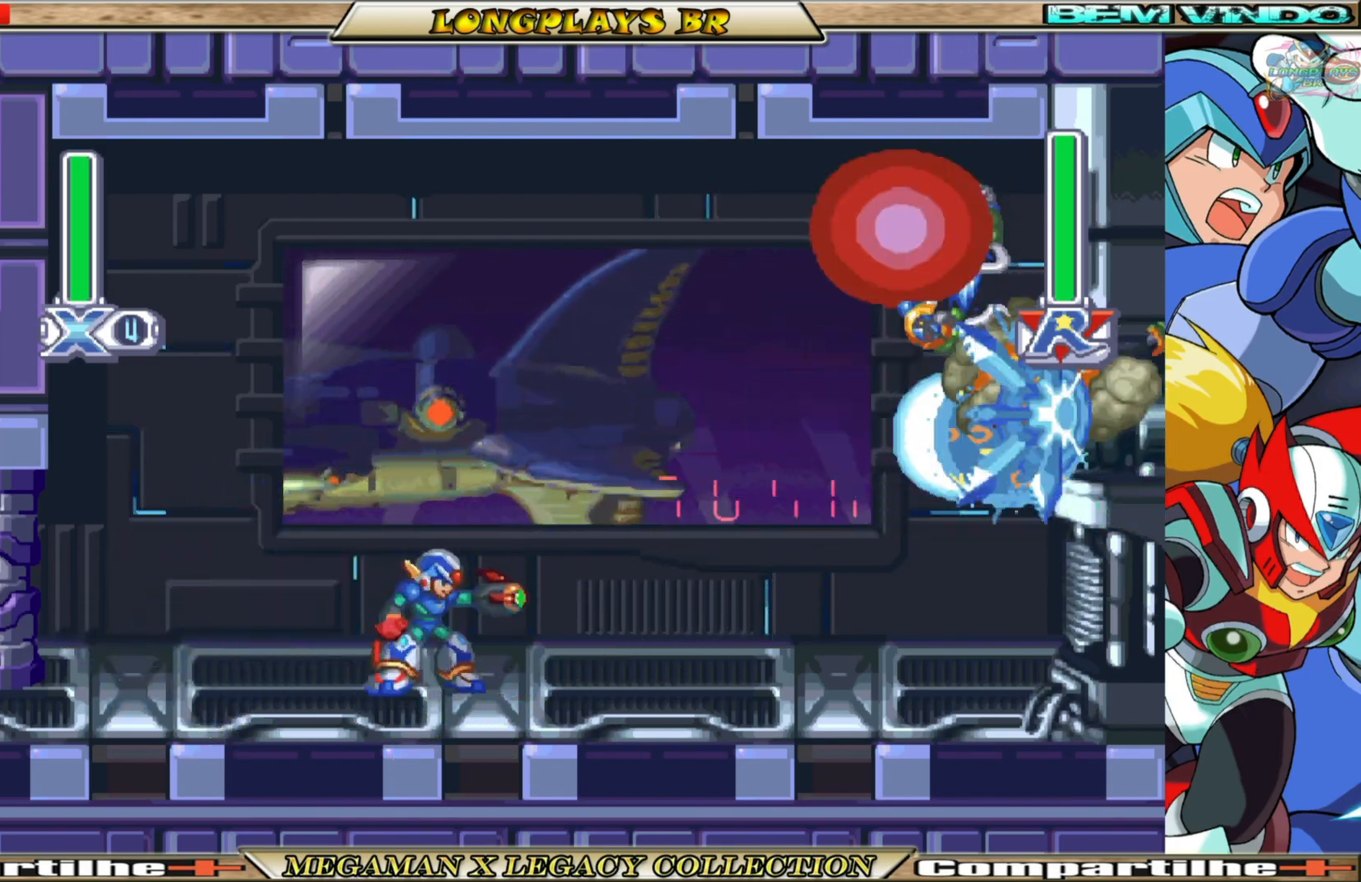
{"buttons": ["X", "DPAD_LEFT"], "left_stick": "center", "right_stick": "center", "events": [[283, "DPAD_LEFT", "down"]]}
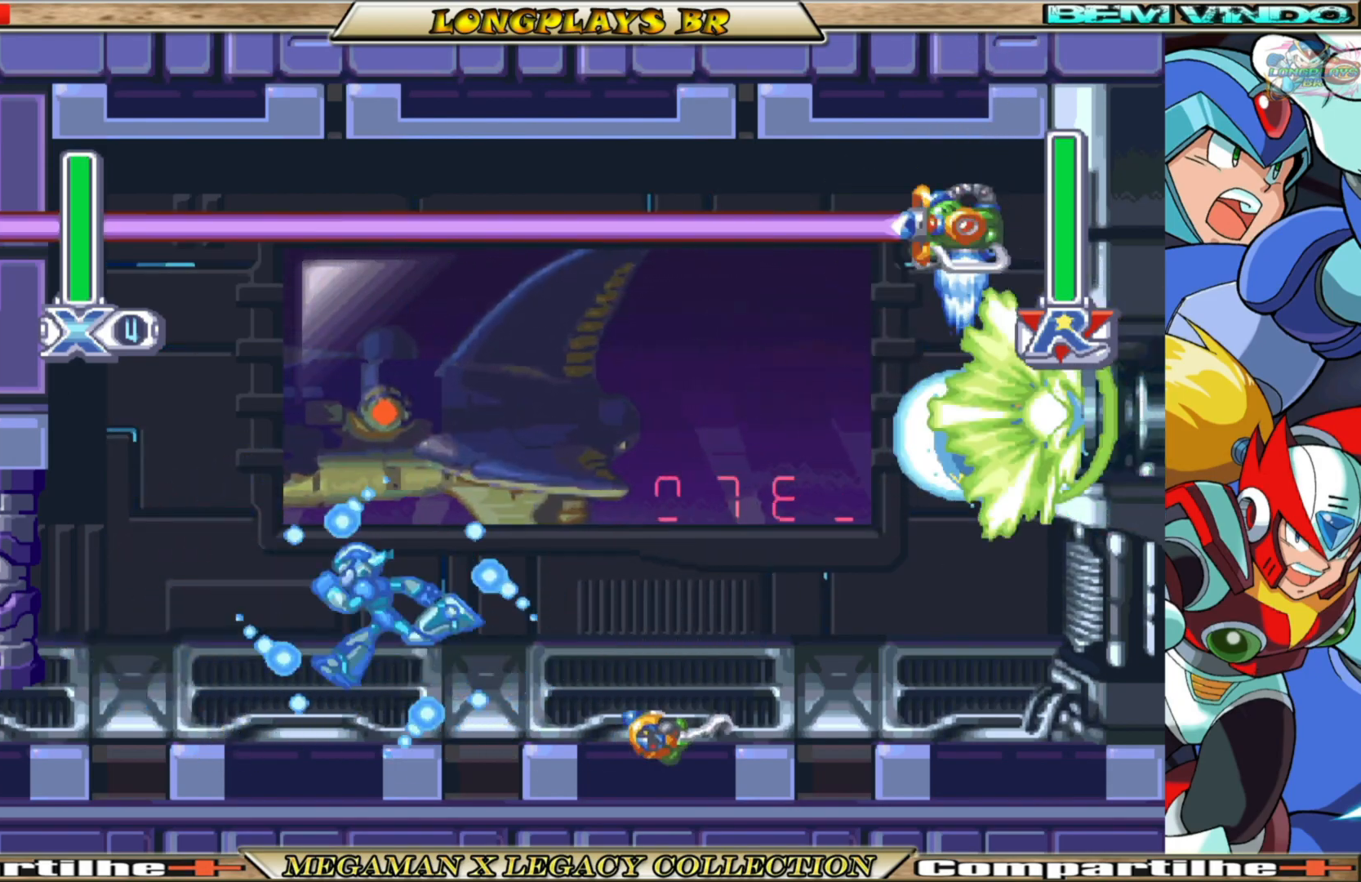
{"buttons": ["X"], "left_stick": "center", "right_stick": "center", "events": [[167, "DPAD_LEFT", "up"], [267, "DPAD_RIGHT", "down"], [383, "DPAD_RIGHT", "up"]]}
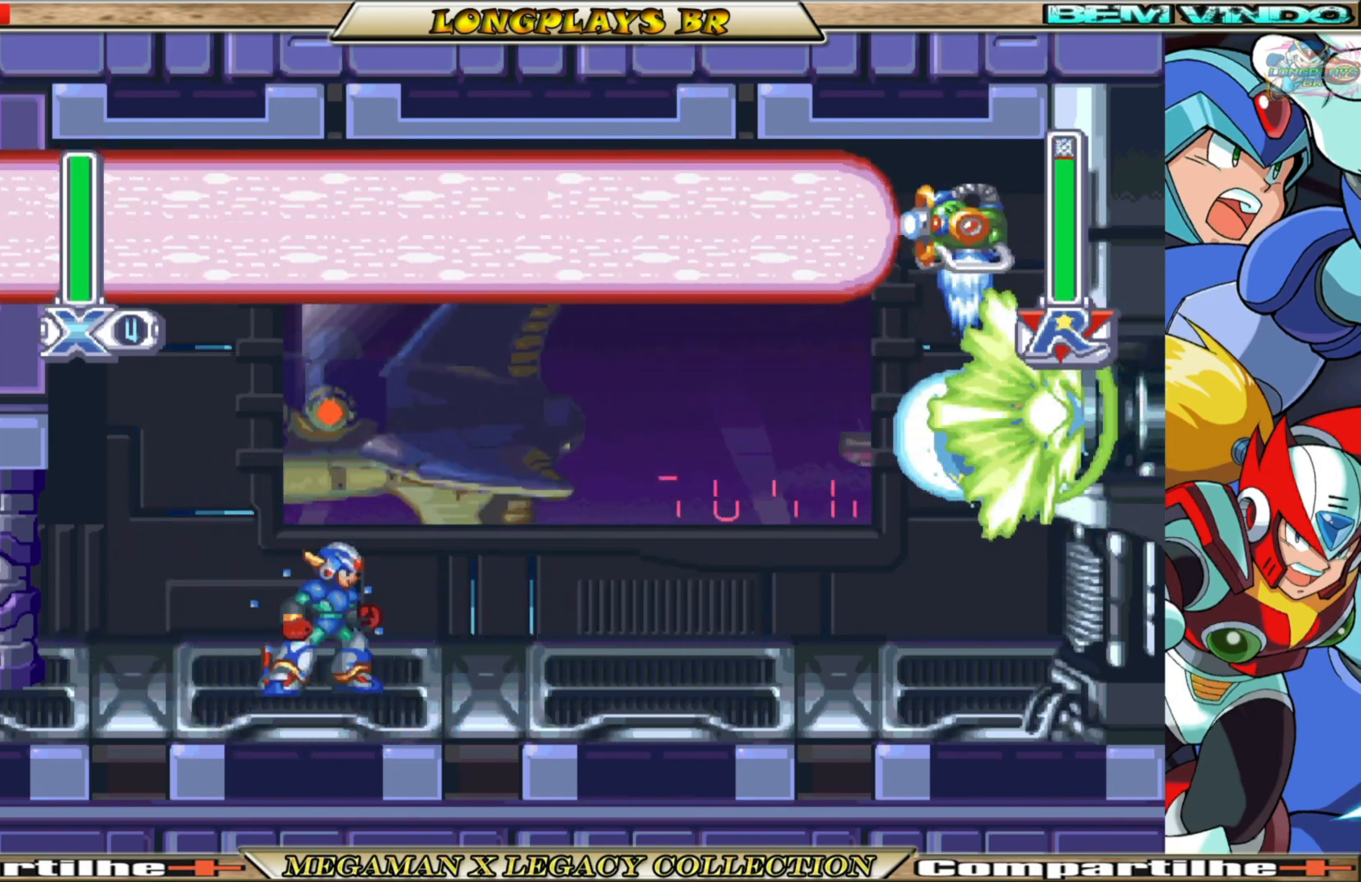
{"buttons": ["X"], "left_stick": "center", "right_stick": "center", "events": []}
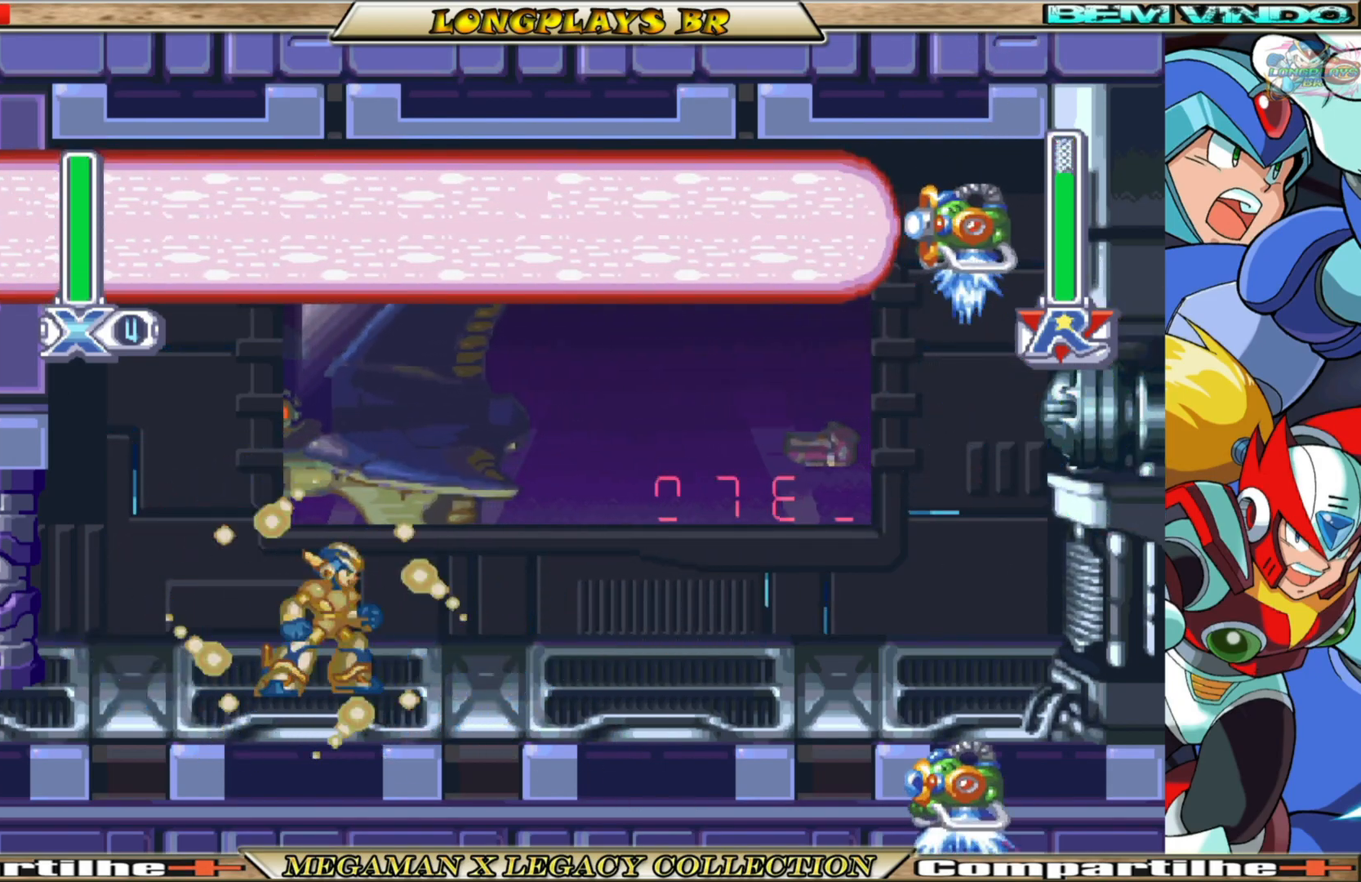
{"buttons": ["X"], "left_stick": "center", "right_stick": "center", "events": []}
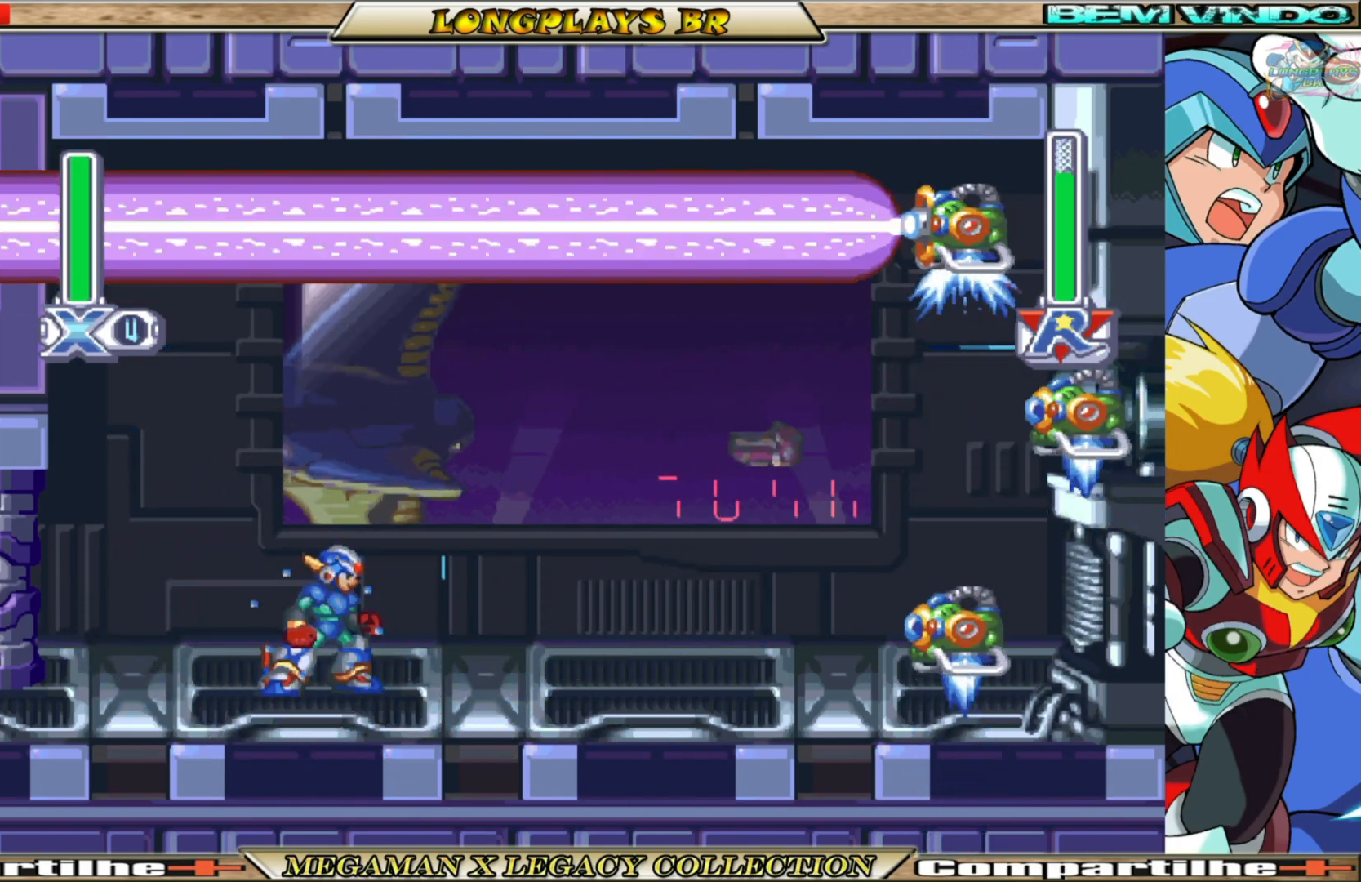
{"buttons": ["X"], "left_stick": "center", "right_stick": "center", "events": [[183, "DPAD_RIGHT", "down"], [217, "A", "down"], [217, "B", "down"], [333, "A", "up"], [333, "B", "up"], [350, "DPAD_RIGHT", "up"], [350, "X", "up"], [433, "X", "down"]]}
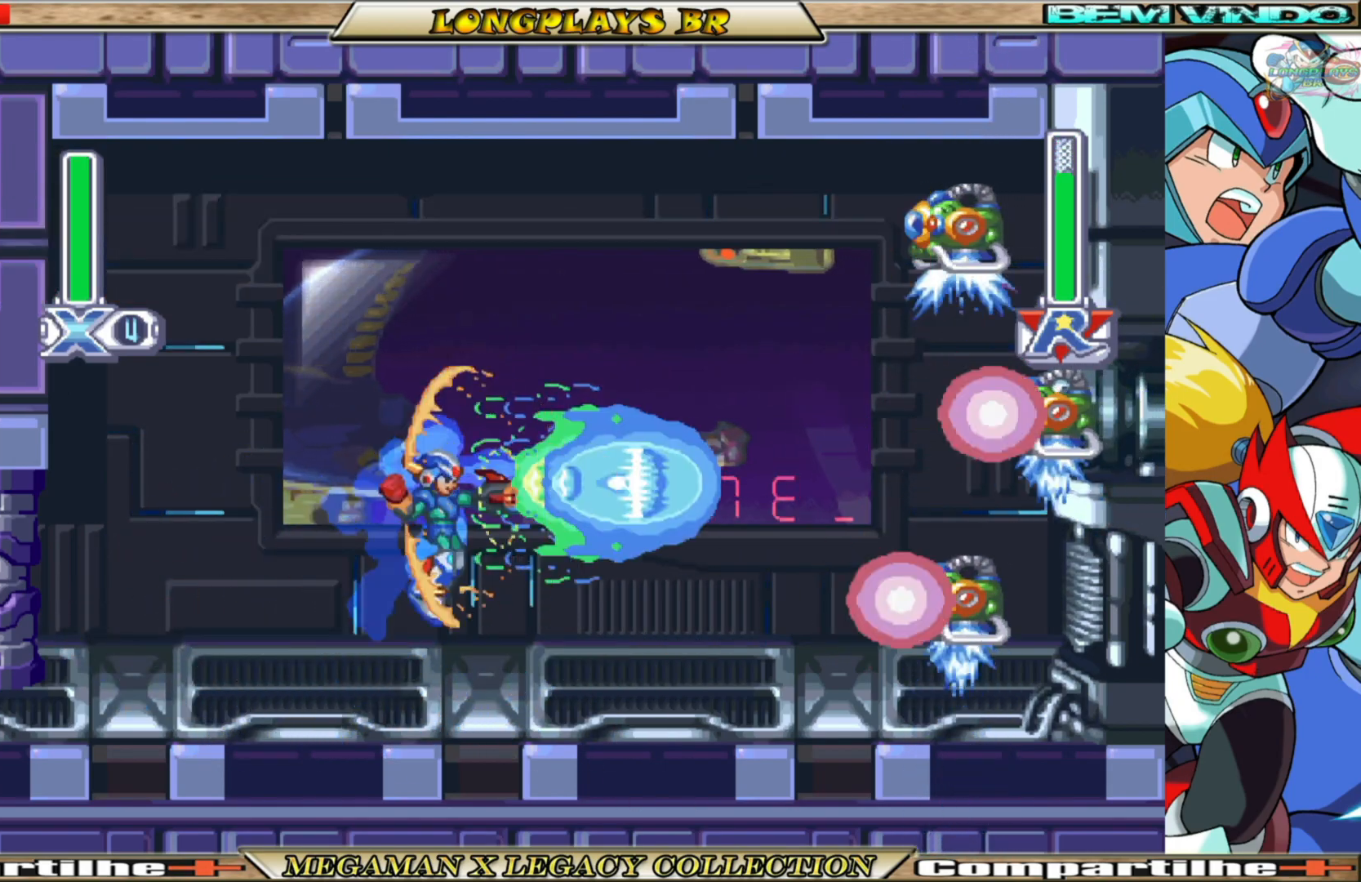
{"buttons": ["X"], "left_stick": "center", "right_stick": "center", "events": []}
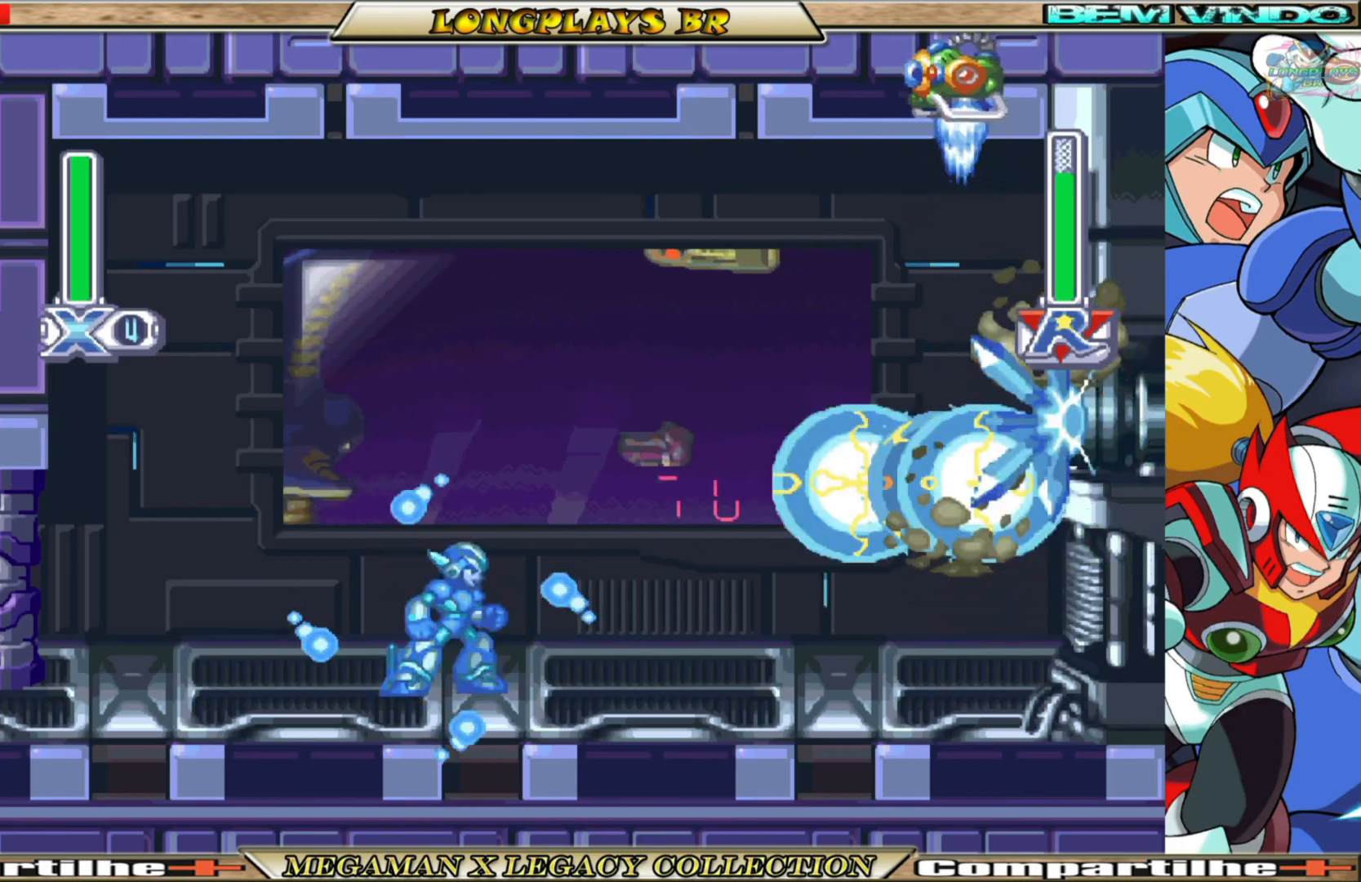
{"buttons": ["X"], "left_stick": "center", "right_stick": "center", "events": []}
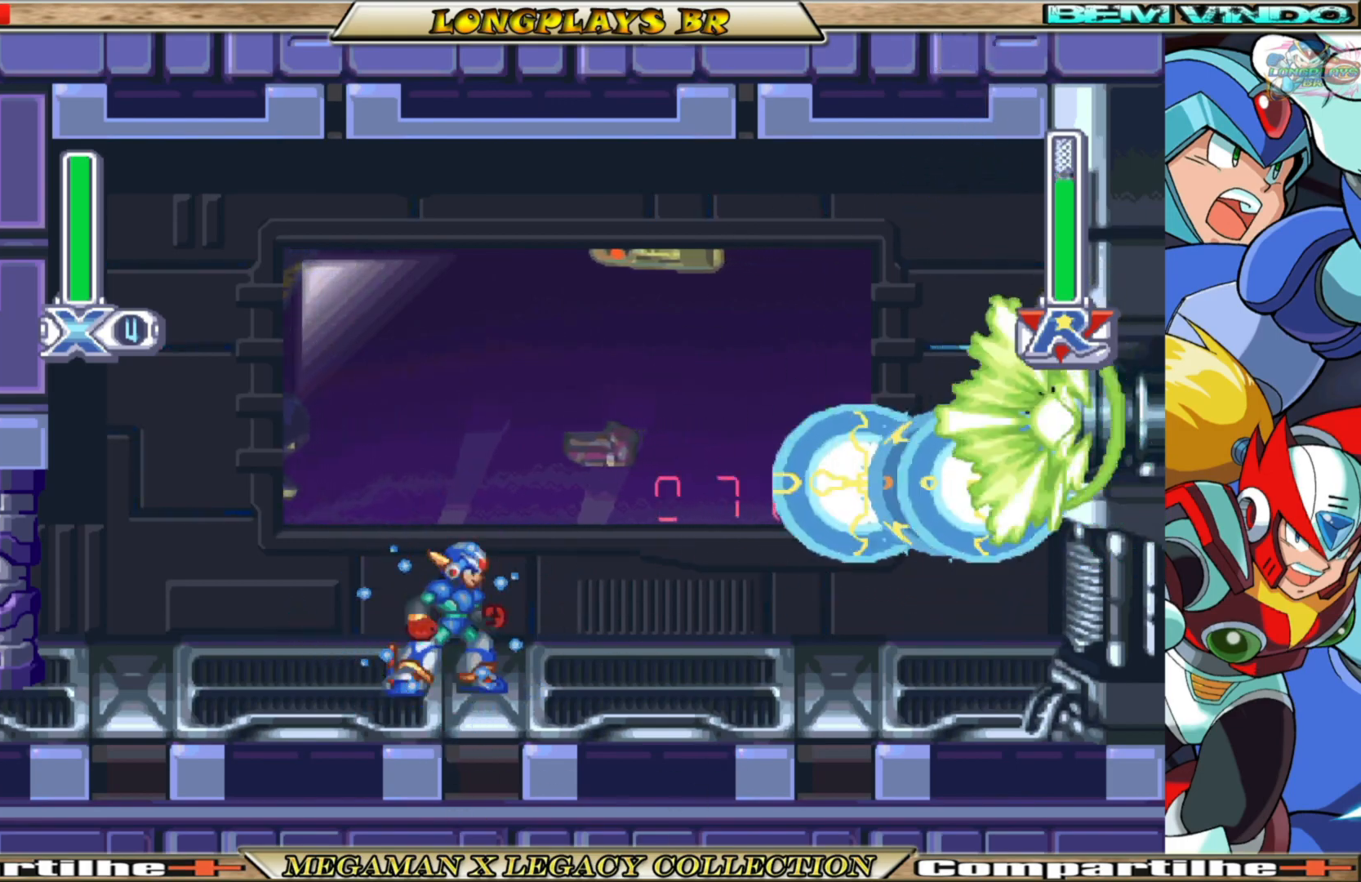
{"buttons": ["X"], "left_stick": "center", "right_stick": "center", "events": []}
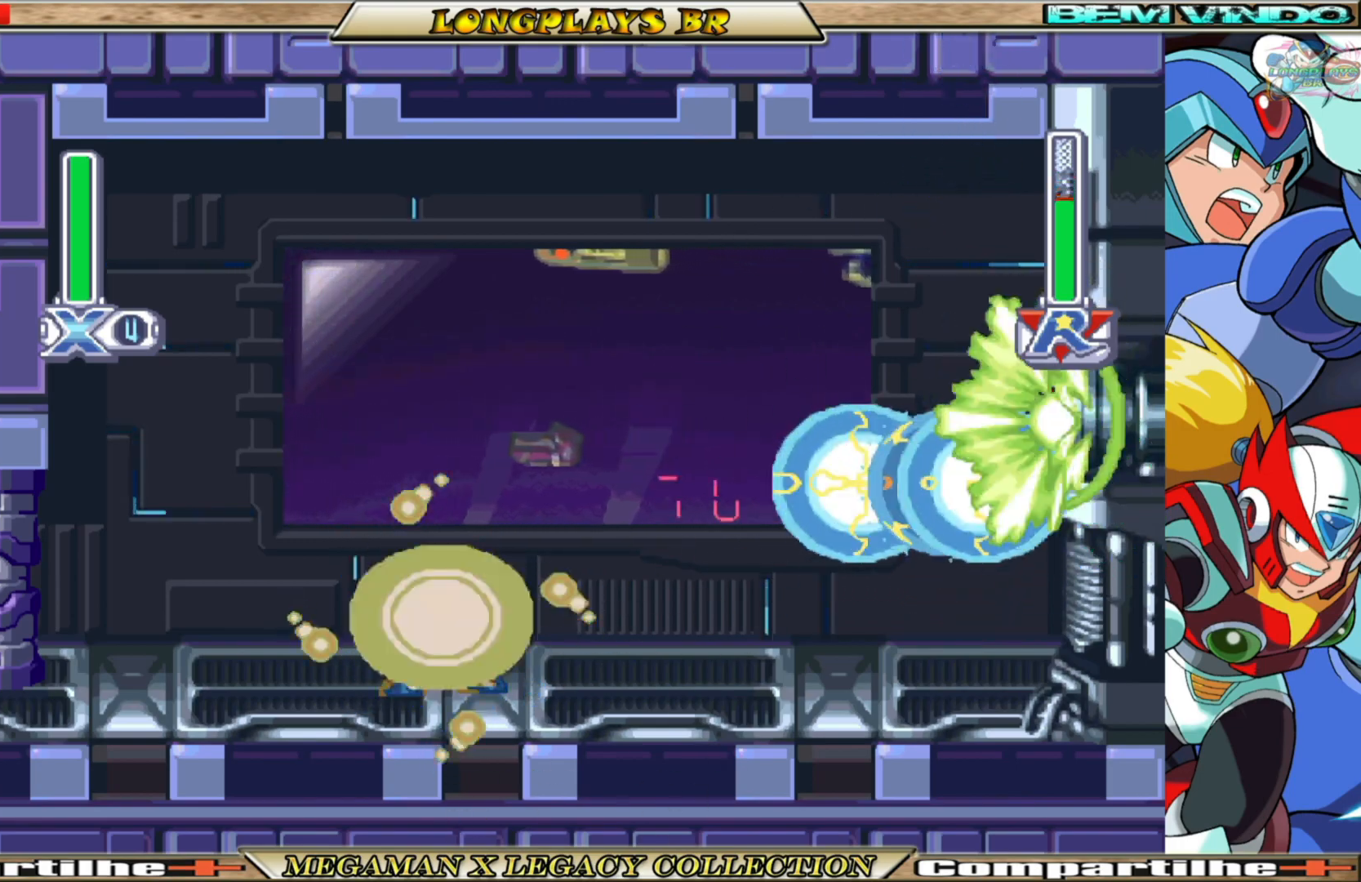
{"buttons": ["X"], "left_stick": "center", "right_stick": "center", "events": []}
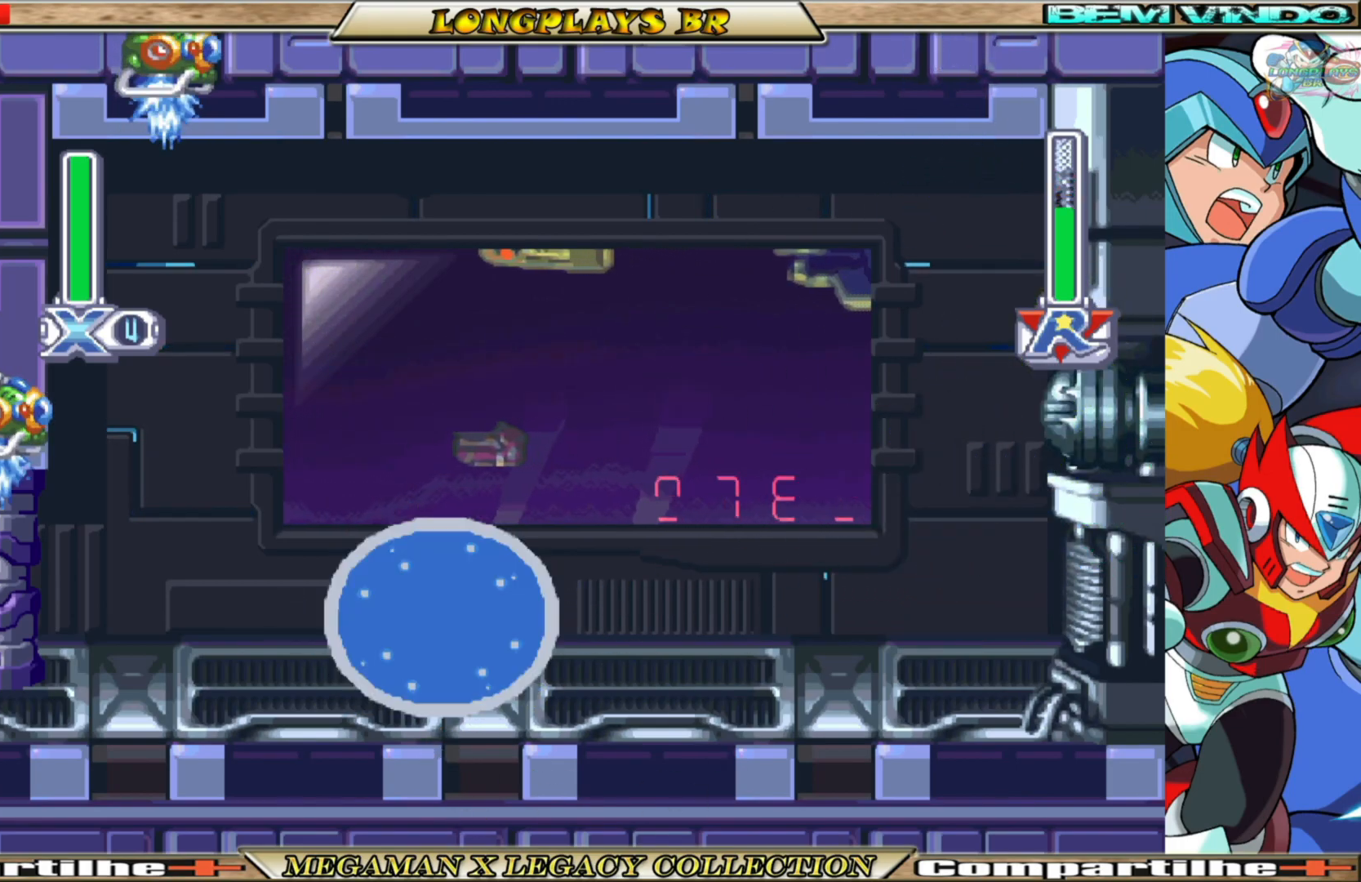
{"buttons": ["X", "DPAD_RIGHT"], "left_stick": "center", "right_stick": "center", "events": [[50, "DPAD_LEFT", "down"], [267, "DPAD_LEFT", "up"], [350, "DPAD_RIGHT", "down"]]}
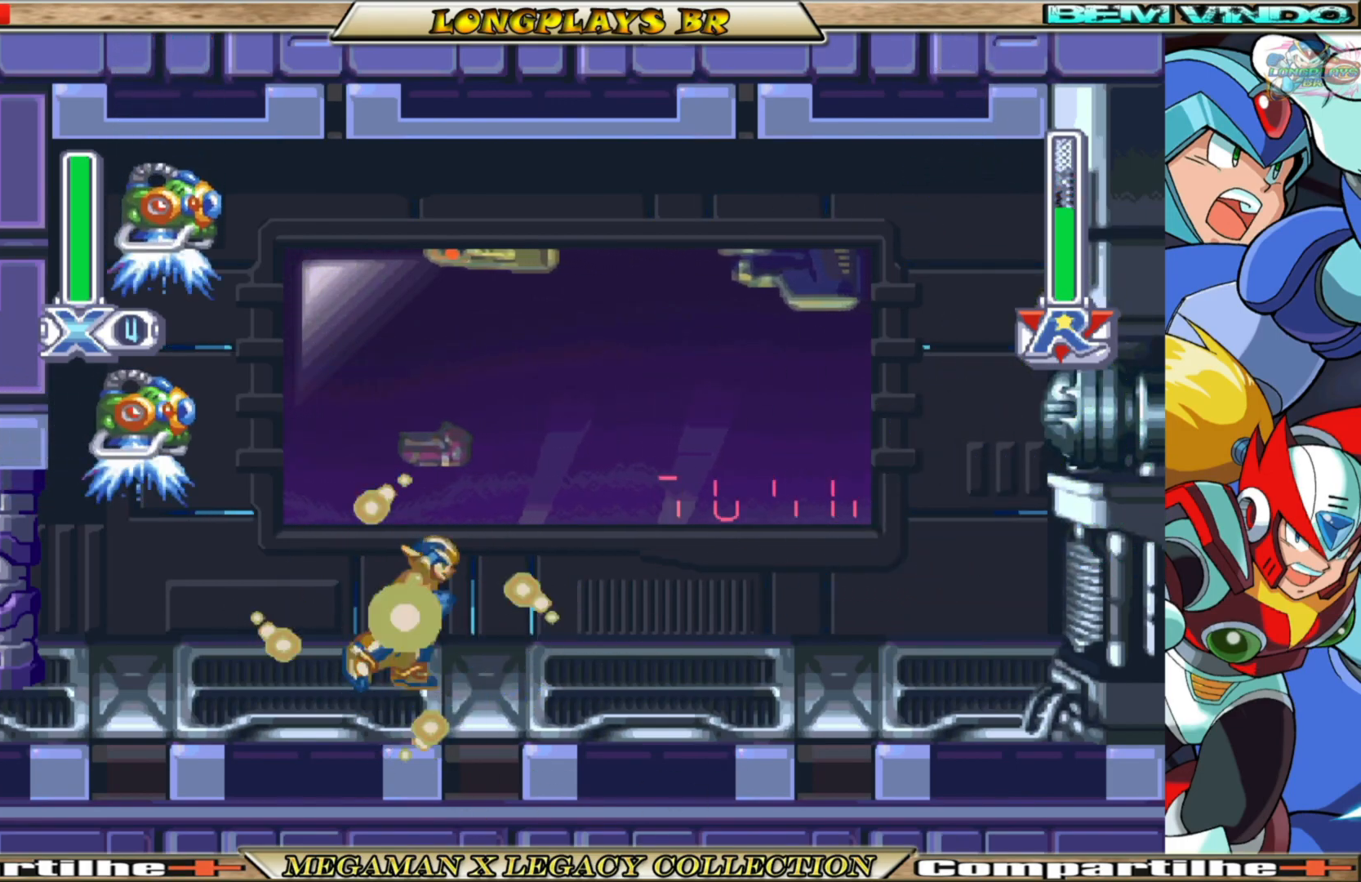
{"buttons": ["X", "DPAD_RIGHT"], "left_stick": "center", "right_stick": "center", "events": [[50, "DPAD_RIGHT", "up"], [217, "DPAD_RIGHT", "down"]]}
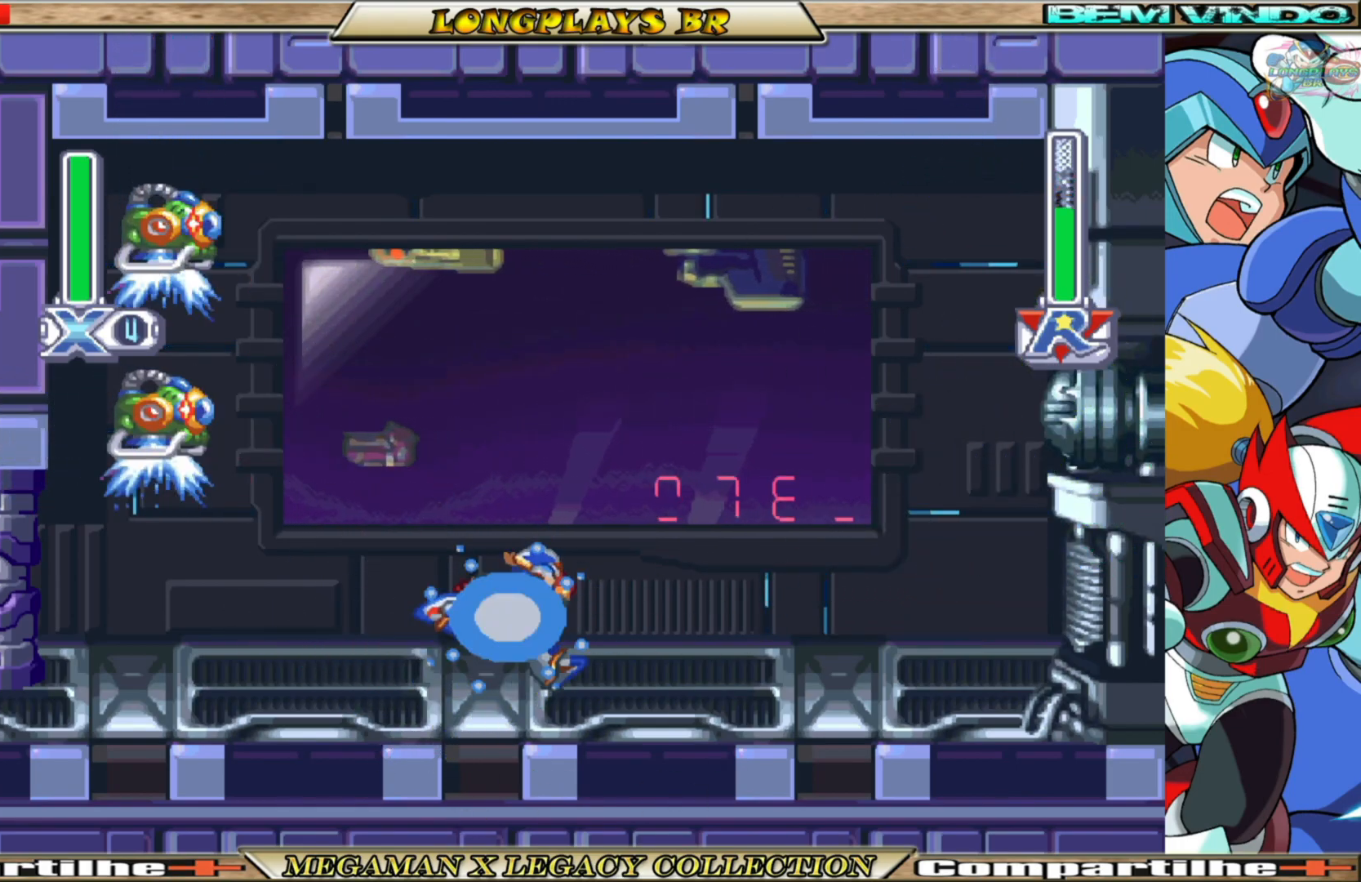
{"buttons": ["X"], "left_stick": "center", "right_stick": "center", "events": [[50, "B", "down"], [67, "A", "down"], [217, "A", "up"], [217, "B", "up"], [250, "X", "up"], [300, "DPAD_RIGHT", "up"], [317, "X", "down"]]}